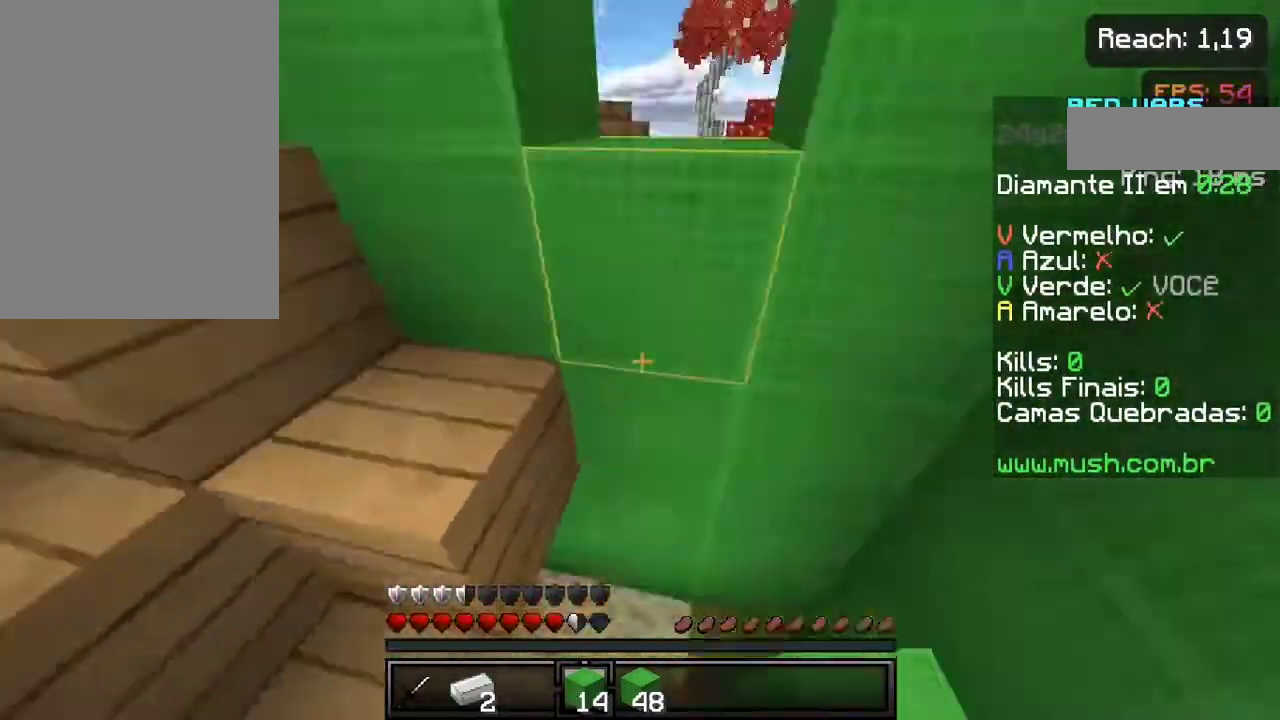
Gameplay with keyboard and mouse; each line is a JSON object with the keys held at the frame after it. "events" lists presses ("down") and releases ("up") of "a", "d", "s", "space" and "w" between this image and that frame as [ms after this image, input, new state], when the widget could be followed in between. No other keys are recorded. Mouse buttons are not recorded. Not read: mouse_move.
{"keys": [], "events": [[17, "a", "down"], [117, "s", "up"], [167, "space", "up"], [267, "a", "up"]]}
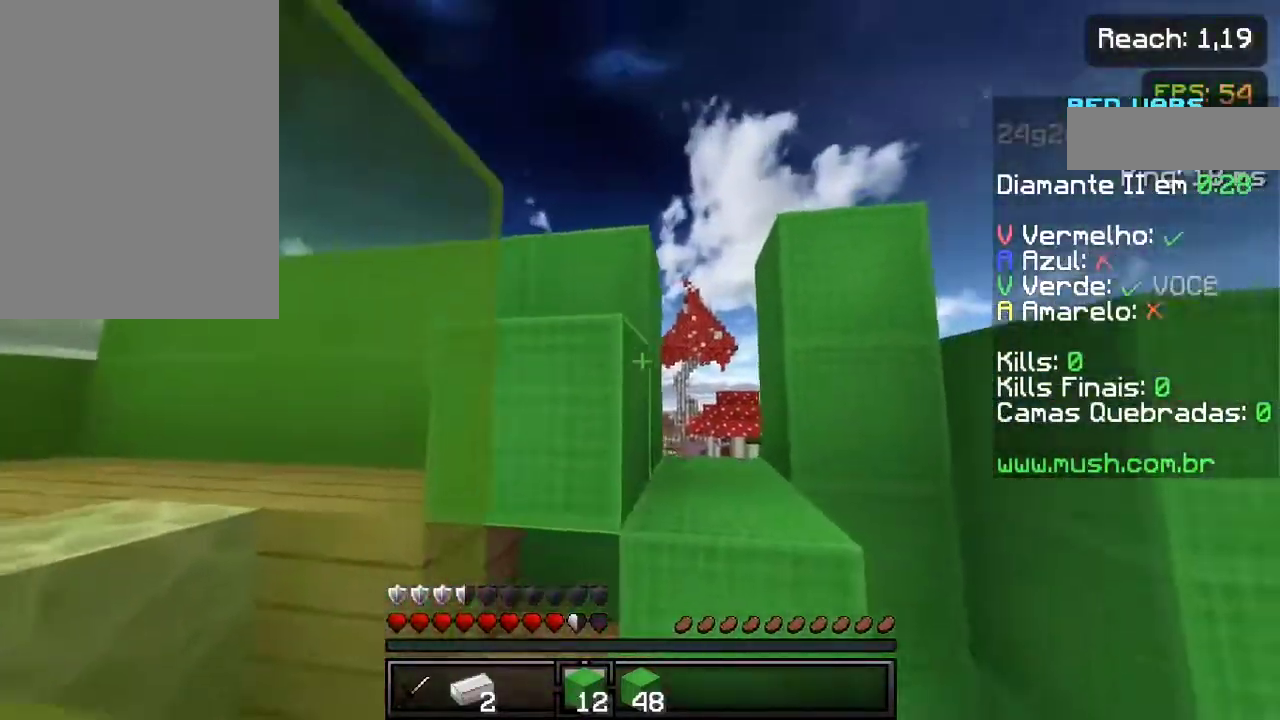
{"keys": ["space", "w"], "events": [[367, "d", "down"], [433, "space", "down"], [433, "w", "down"], [483, "d", "up"]]}
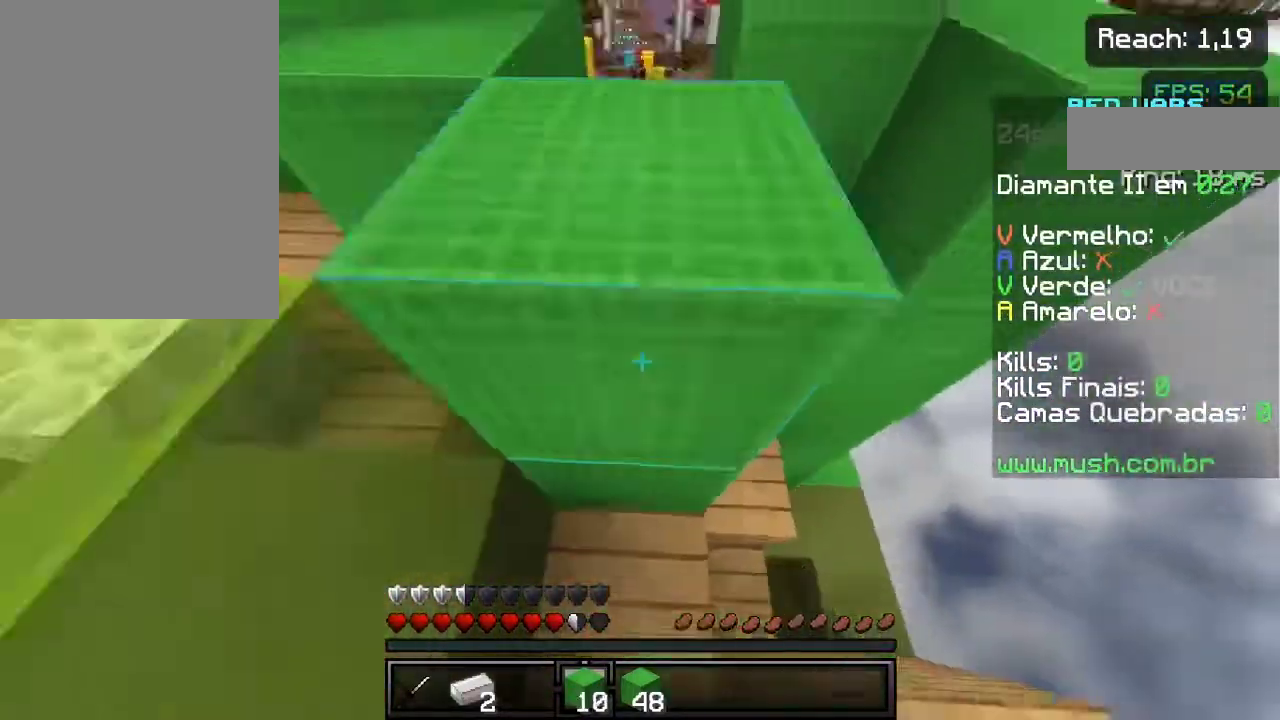
{"keys": ["space", "w"], "events": []}
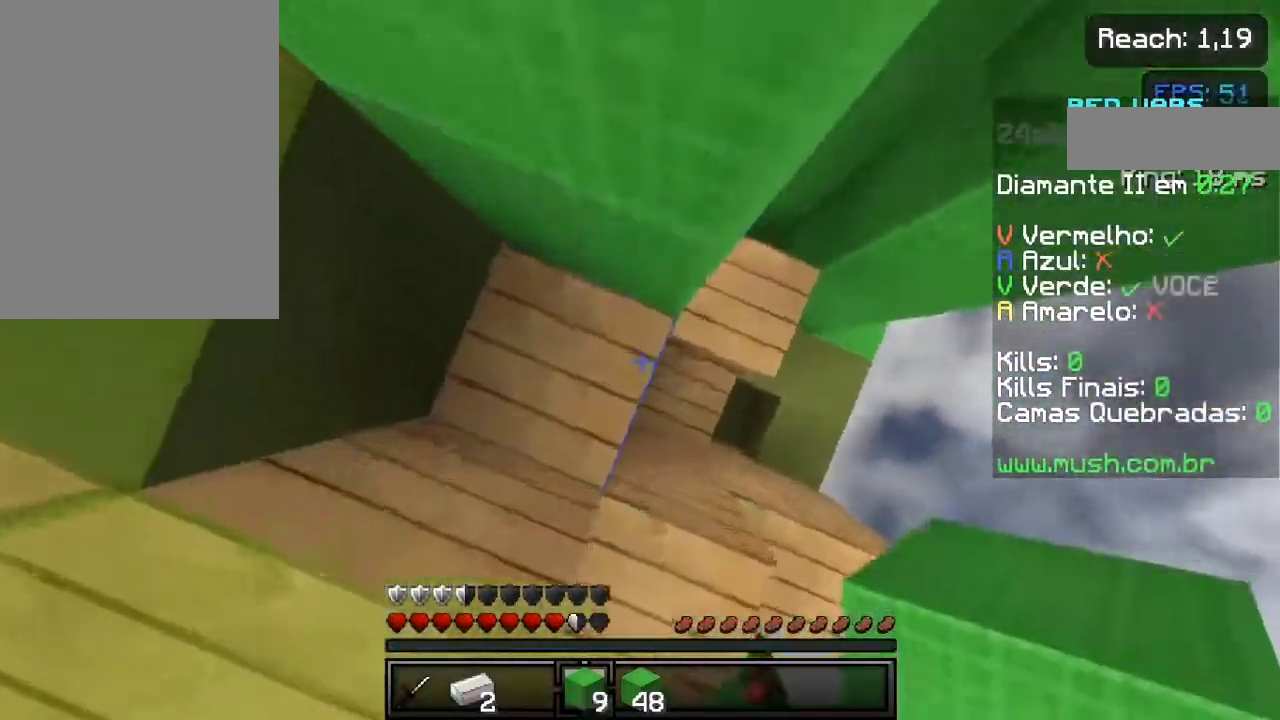
{"keys": ["space", "w"], "events": [[17, "a", "down"], [267, "a", "up"]]}
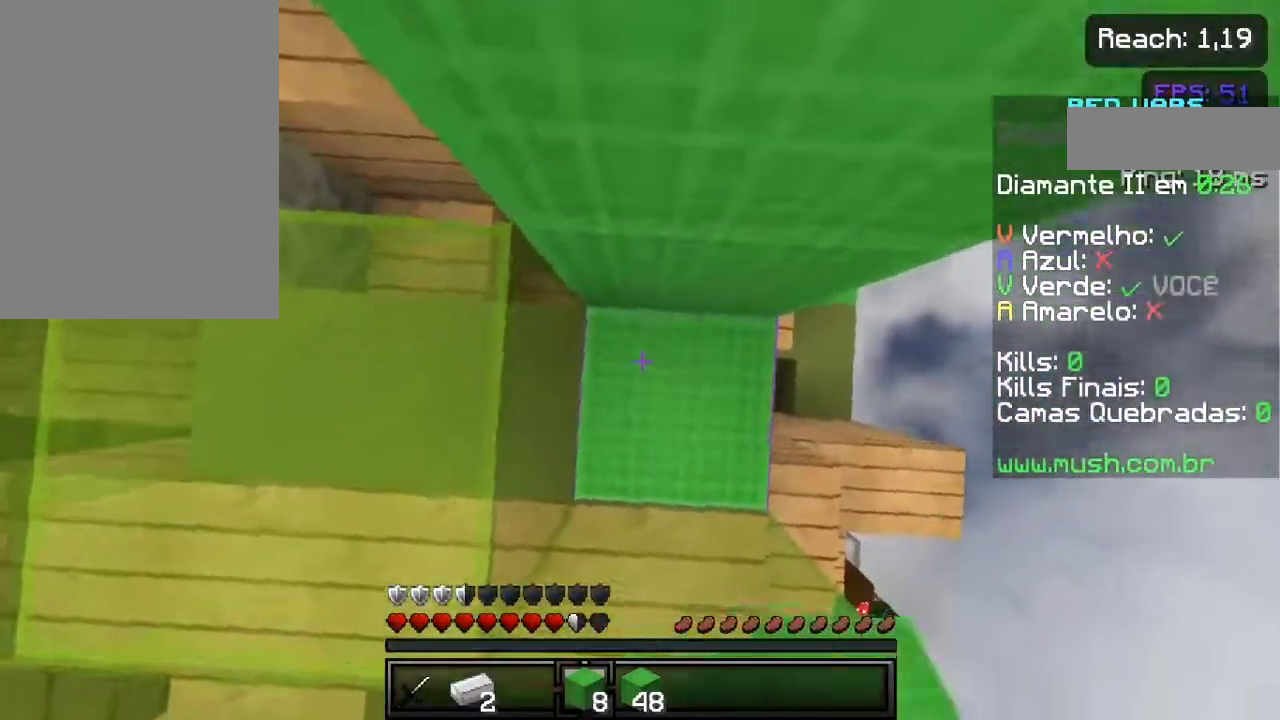
{"keys": ["w"], "events": [[467, "space", "up"]]}
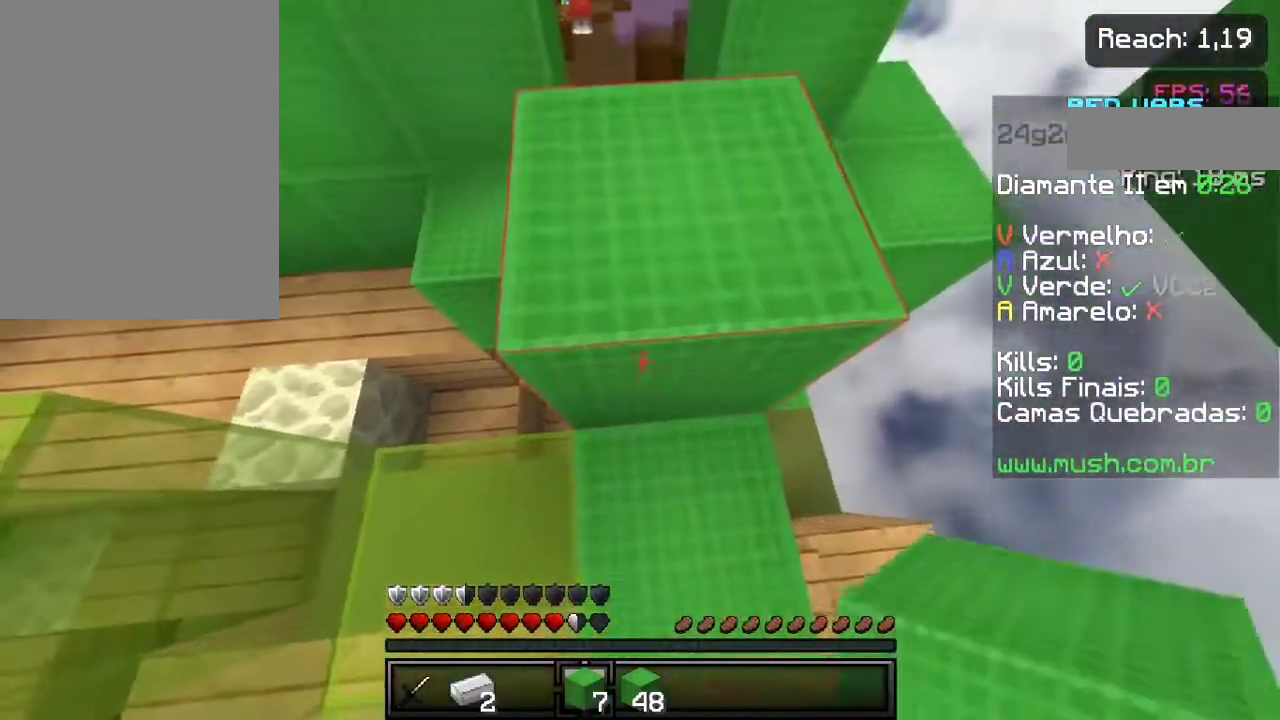
{"keys": ["space", "w"], "events": [[467, "space", "down"]]}
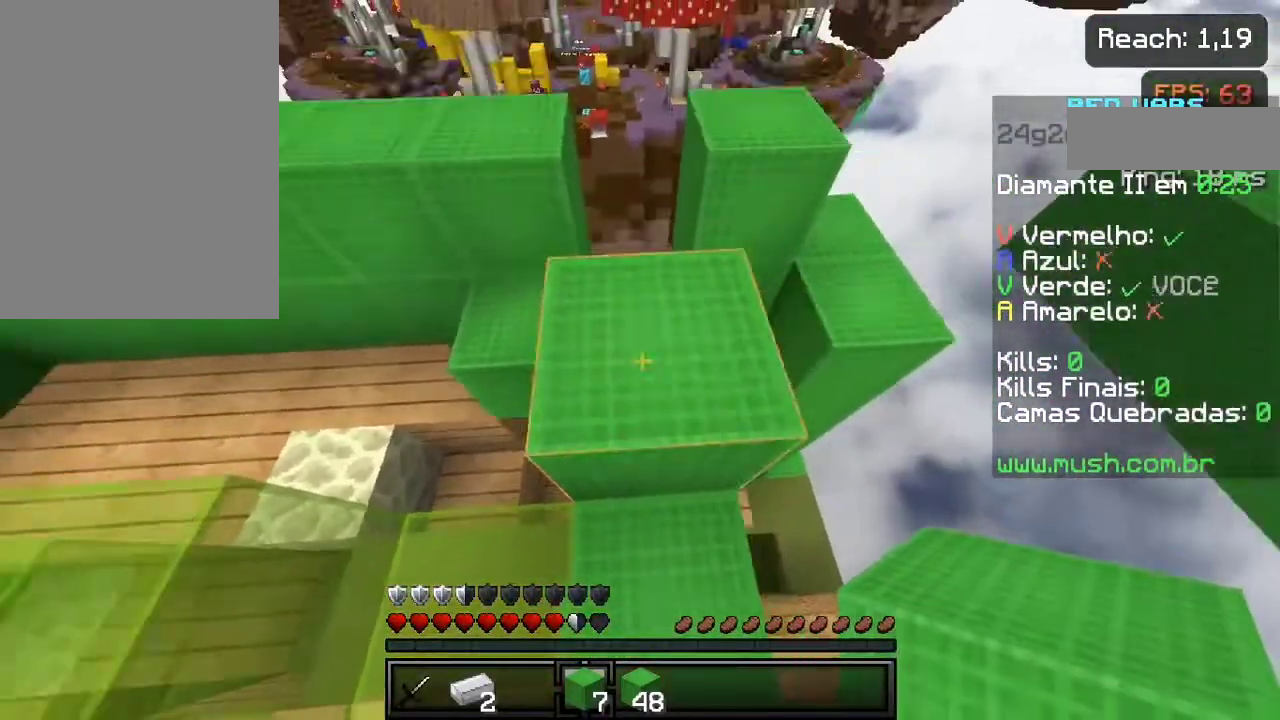
{"keys": ["w"], "events": [[167, "space", "up"]]}
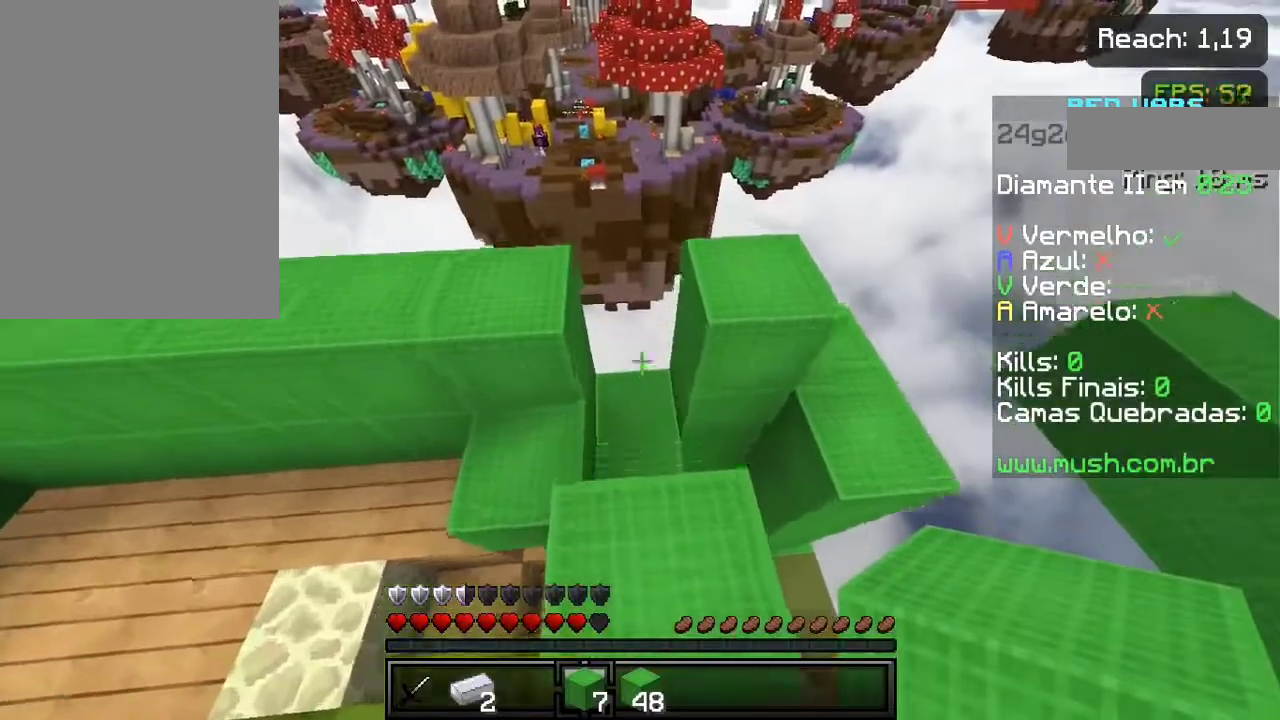
{"keys": [], "events": [[133, "w", "up"]]}
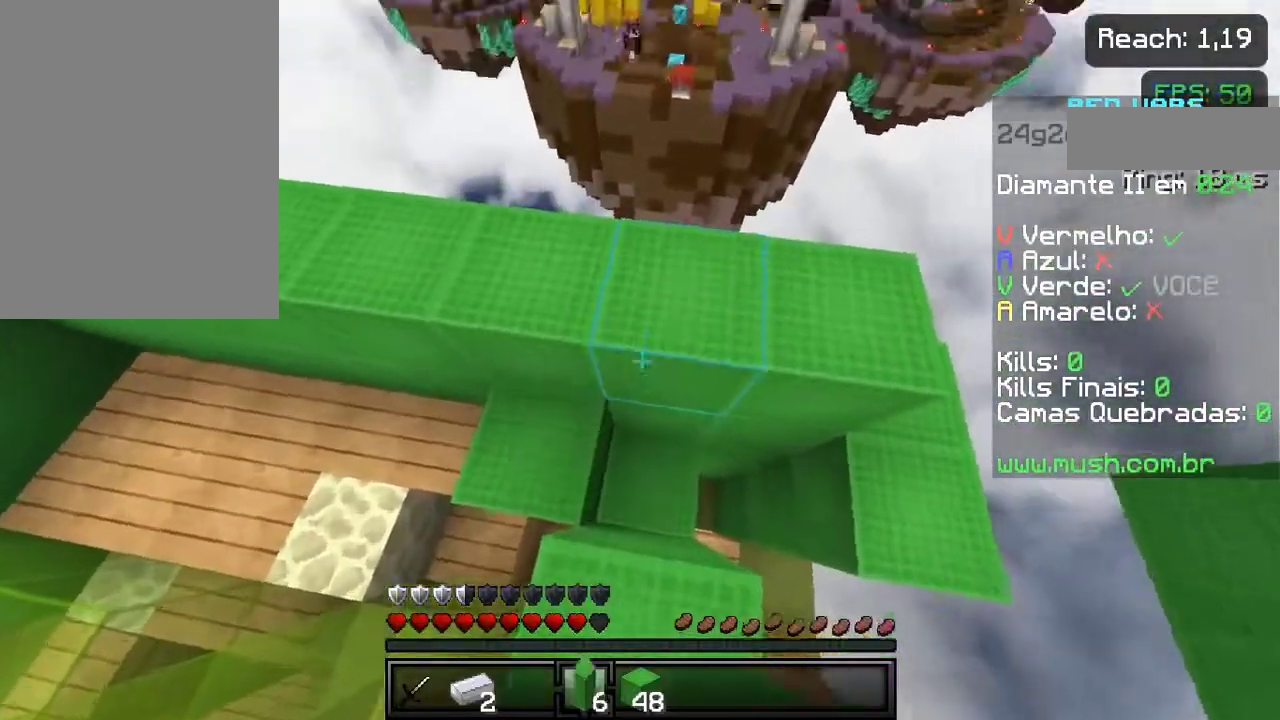
{"keys": [], "events": [[400, "s", "down"], [500, "s", "up"]]}
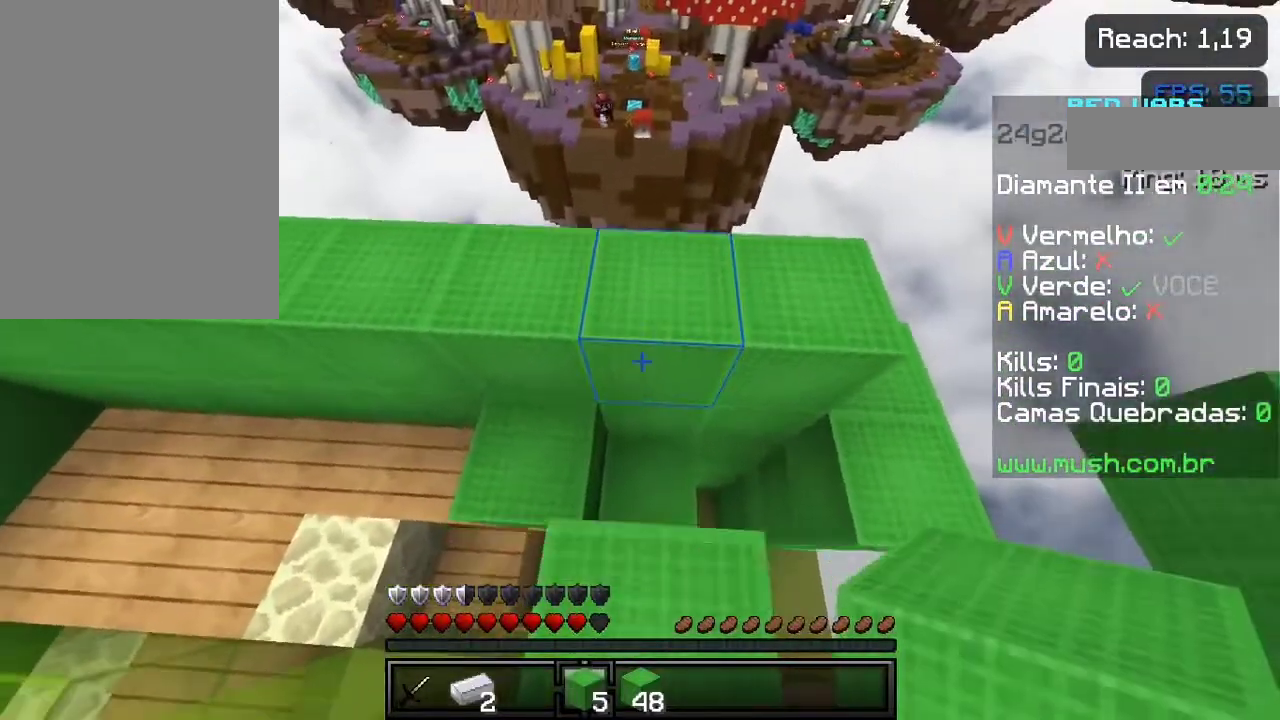
{"keys": [], "events": []}
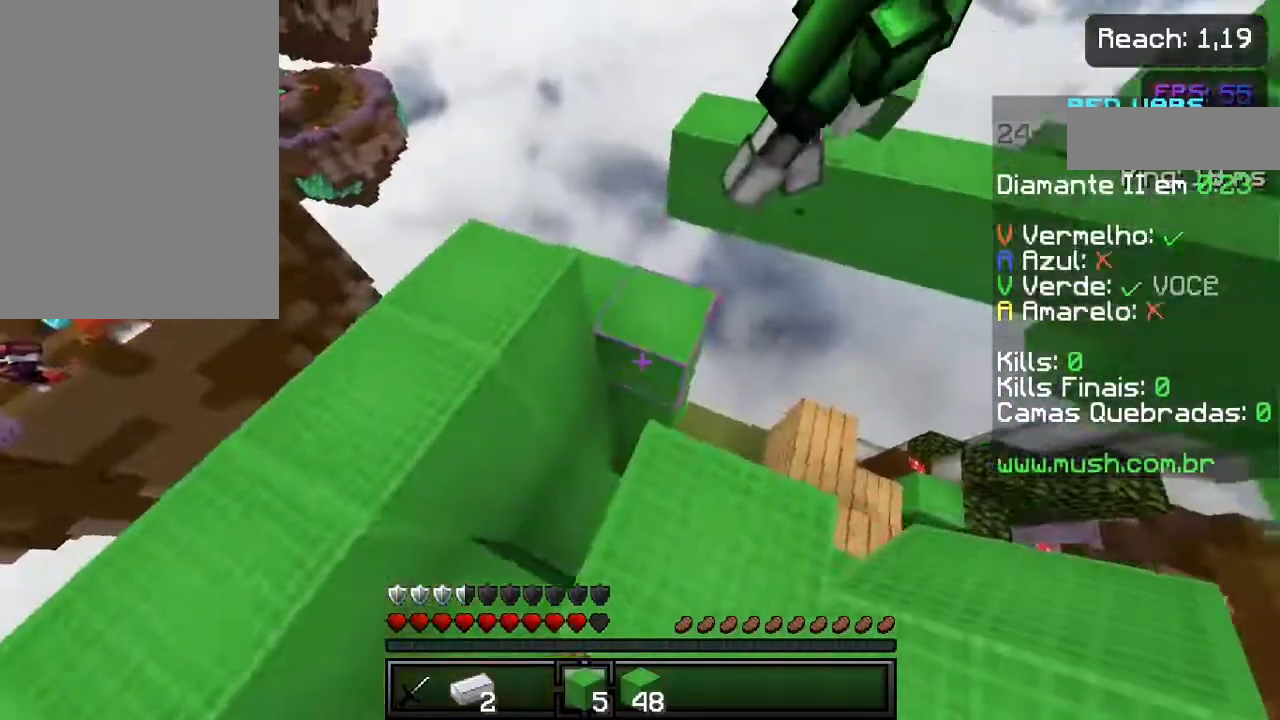
{"keys": [], "events": []}
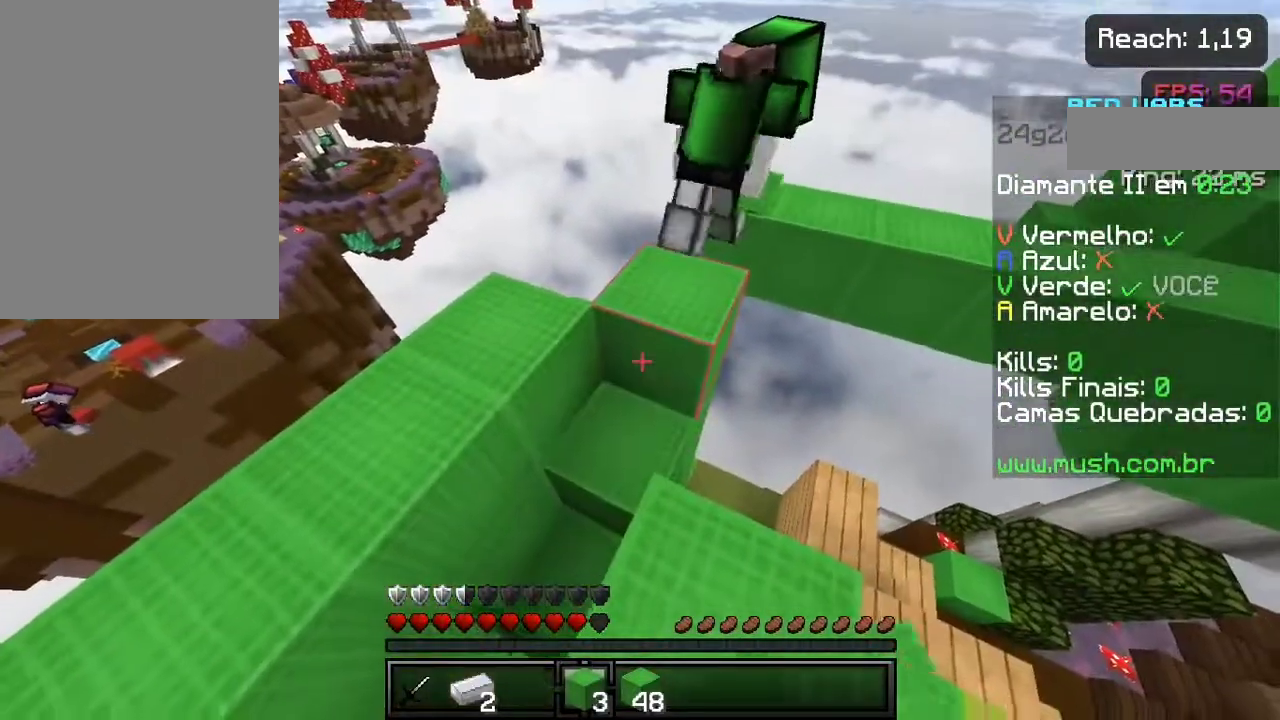
{"keys": [], "events": []}
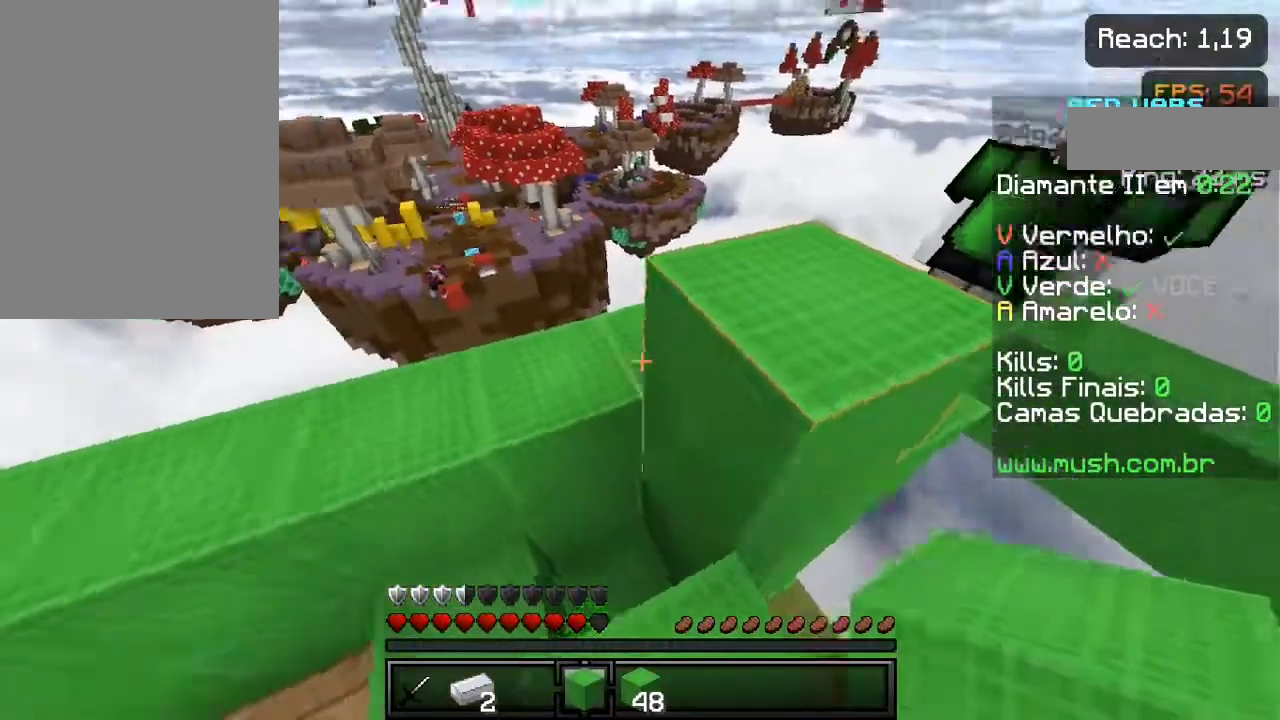
{"keys": ["a"], "events": [[250, "a", "down"]]}
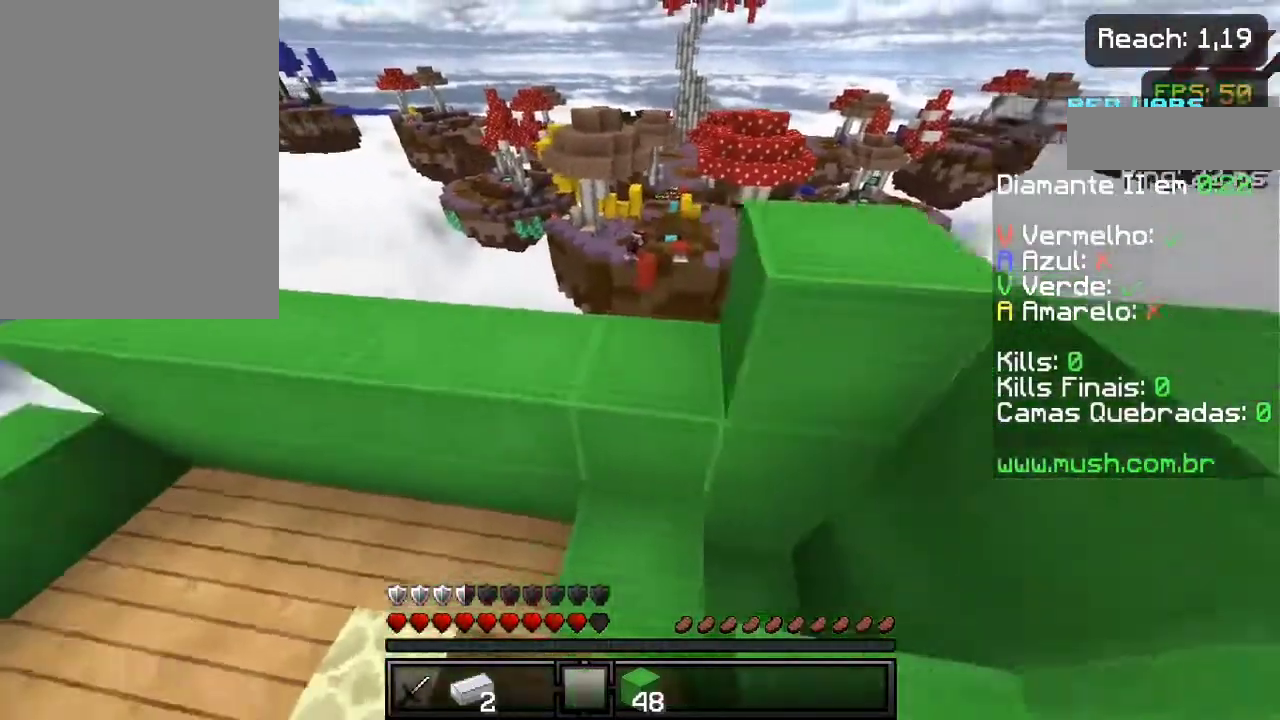
{"keys": ["a", "space"], "events": [[50, "space", "down"]]}
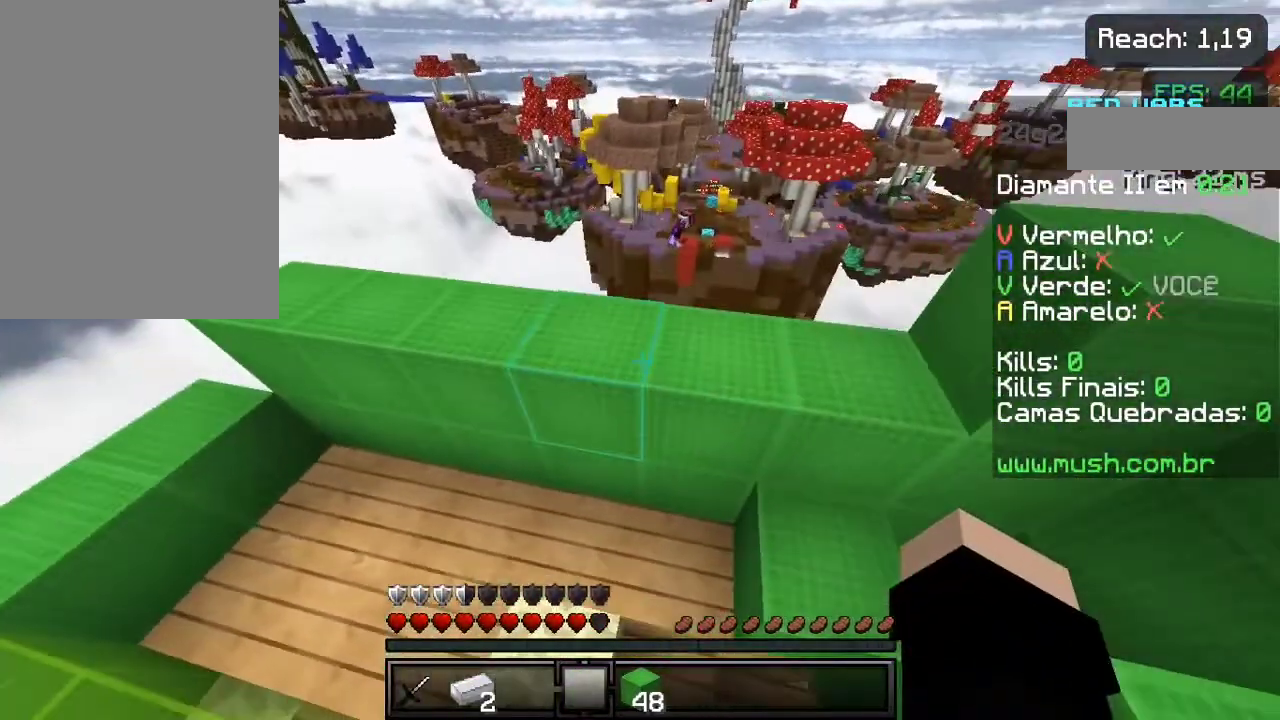
{"keys": [], "events": [[500, "a", "up"], [500, "space", "up"]]}
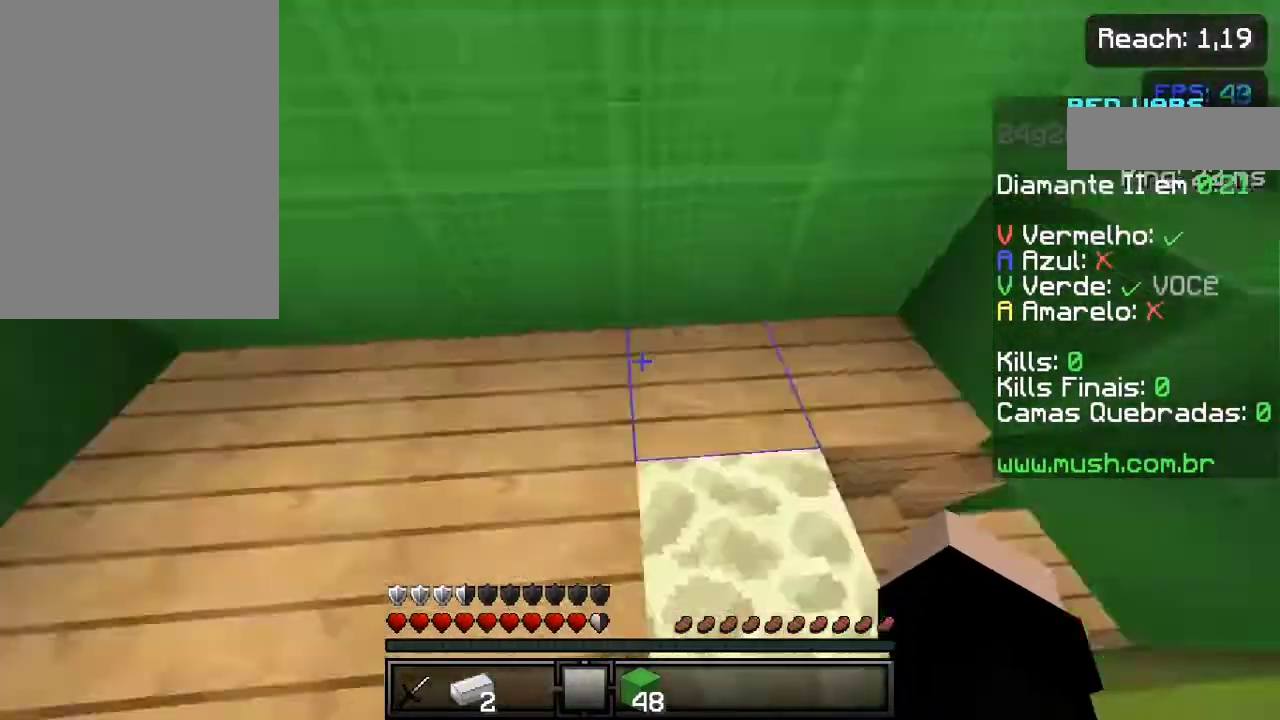
{"keys": ["space", "w"], "events": [[317, "w", "down"], [367, "space", "down"]]}
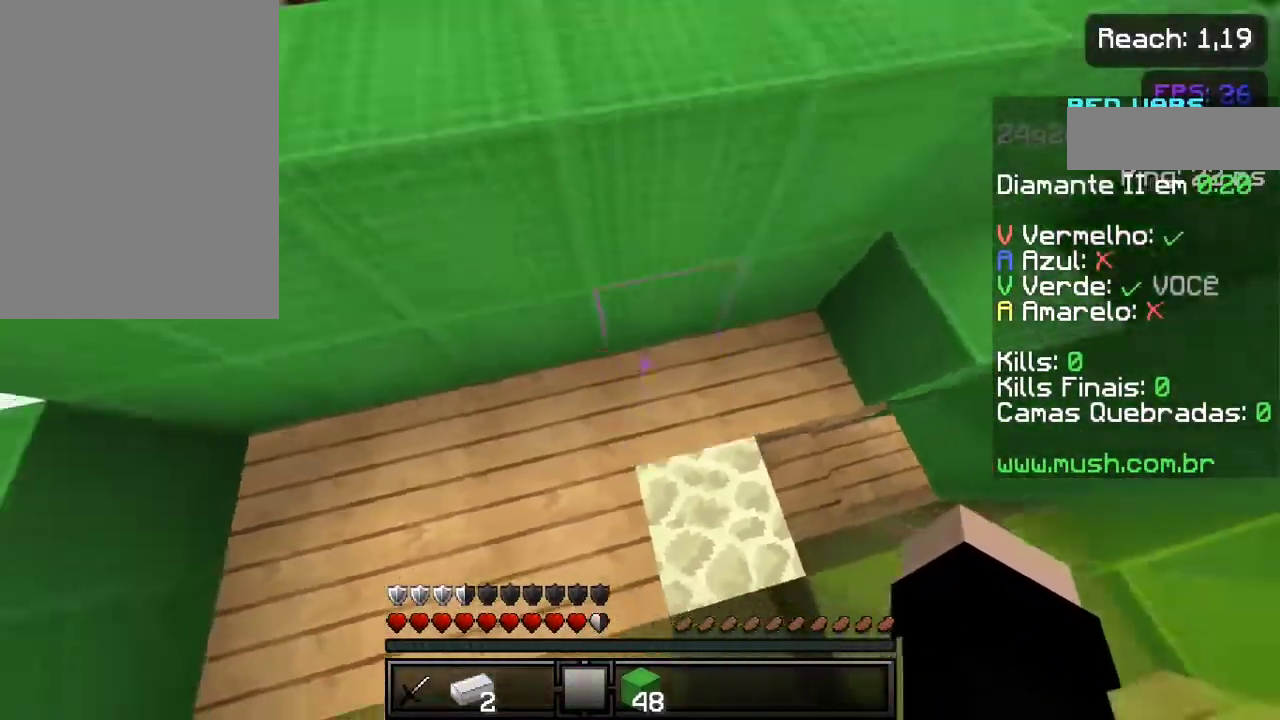
{"keys": ["space"], "events": [[167, "w", "up"]]}
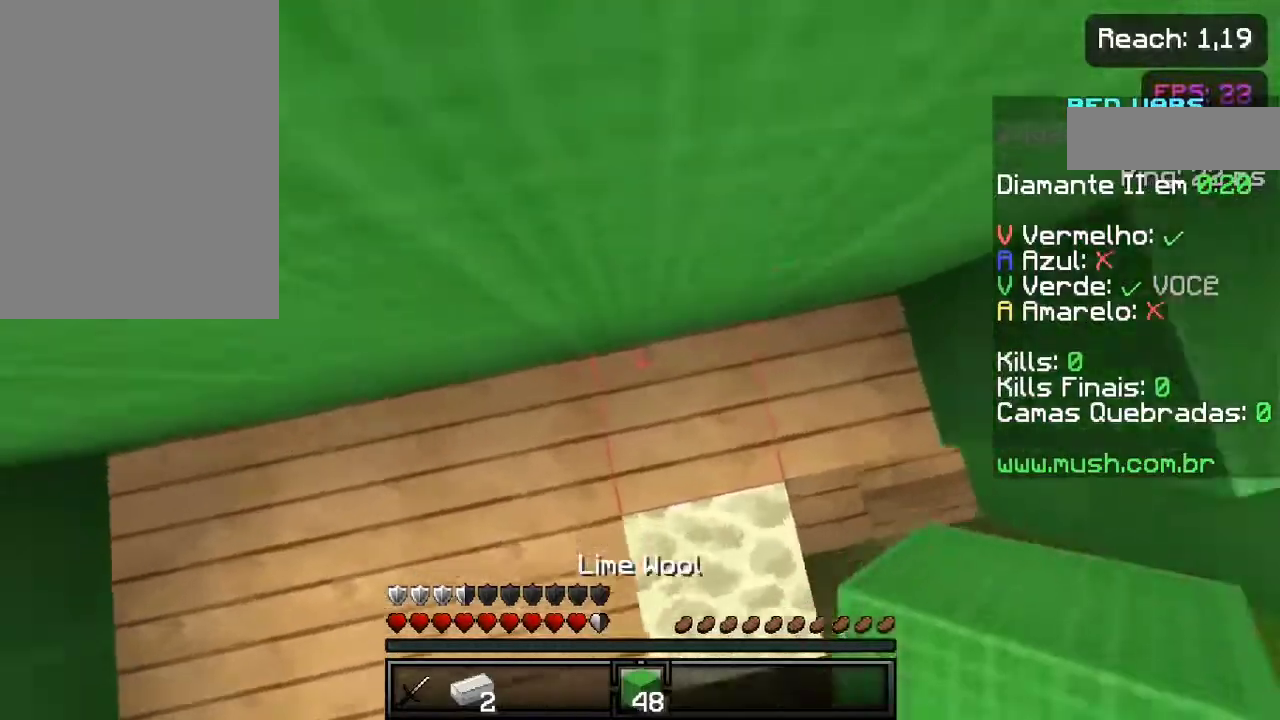
{"keys": ["space"], "events": []}
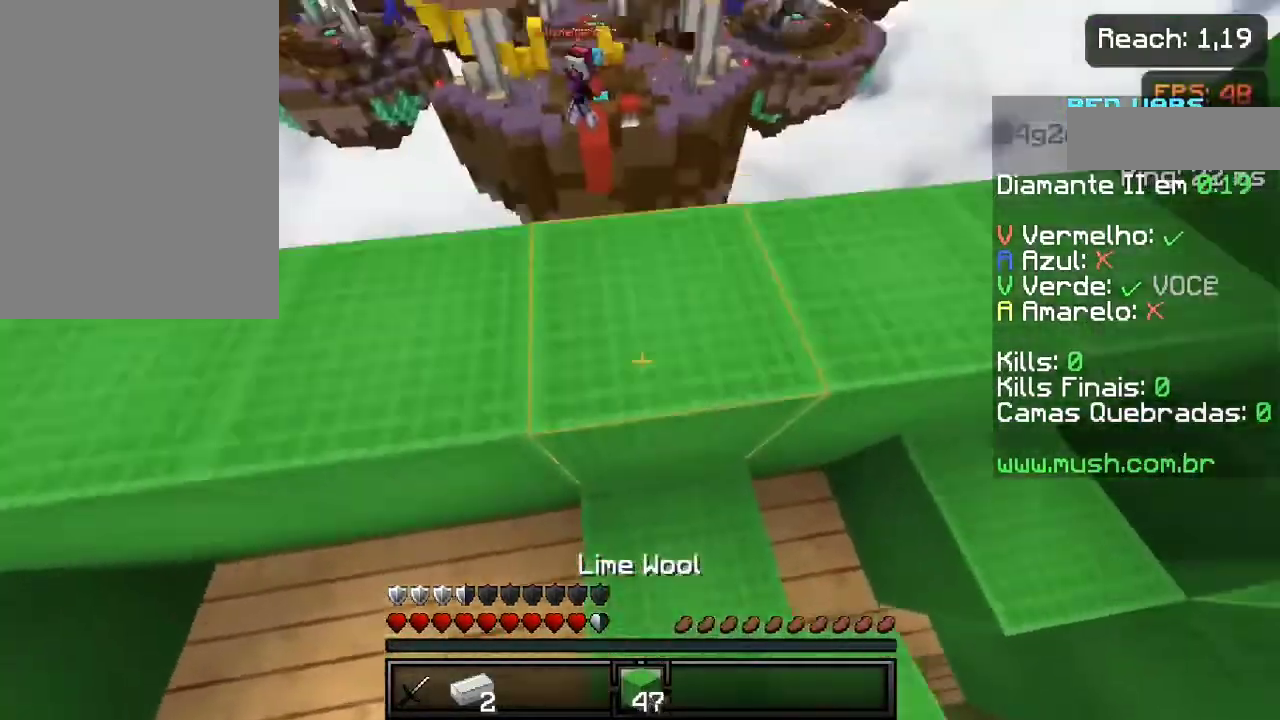
{"keys": ["w"], "events": [[117, "w", "down"], [250, "space", "up"]]}
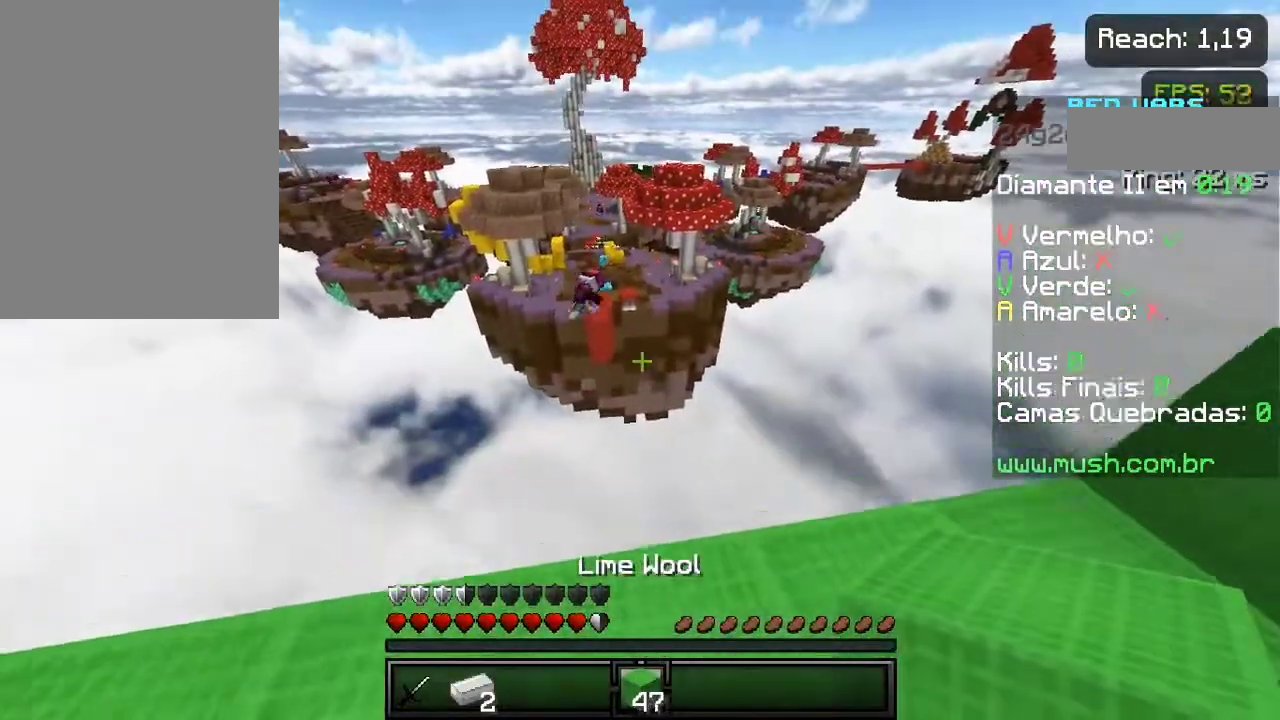
{"keys": ["a", "space"], "events": [[67, "w", "up"], [217, "space", "down"], [250, "d", "down"], [317, "s", "down"], [433, "a", "down"], [433, "d", "up"], [433, "s", "up"]]}
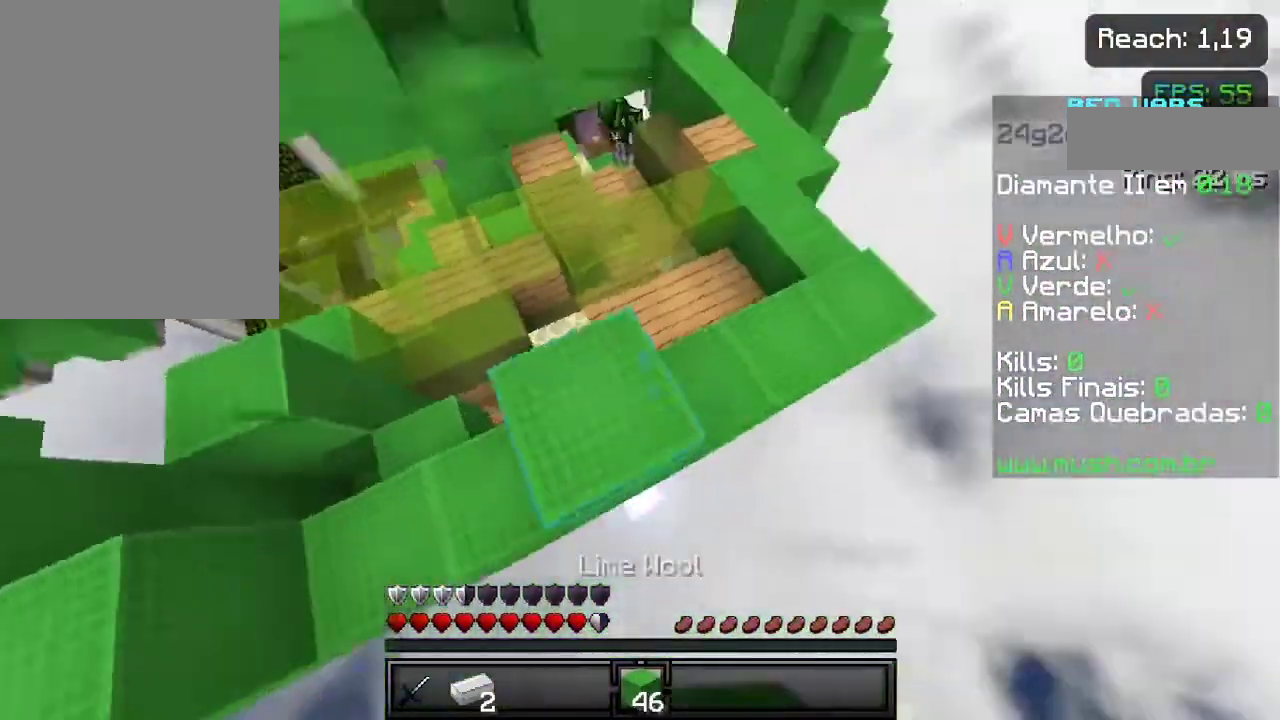
{"keys": ["d", "s", "space"], "events": [[67, "w", "down"], [250, "a", "up"], [250, "w", "up"], [367, "s", "down"], [417, "d", "down"]]}
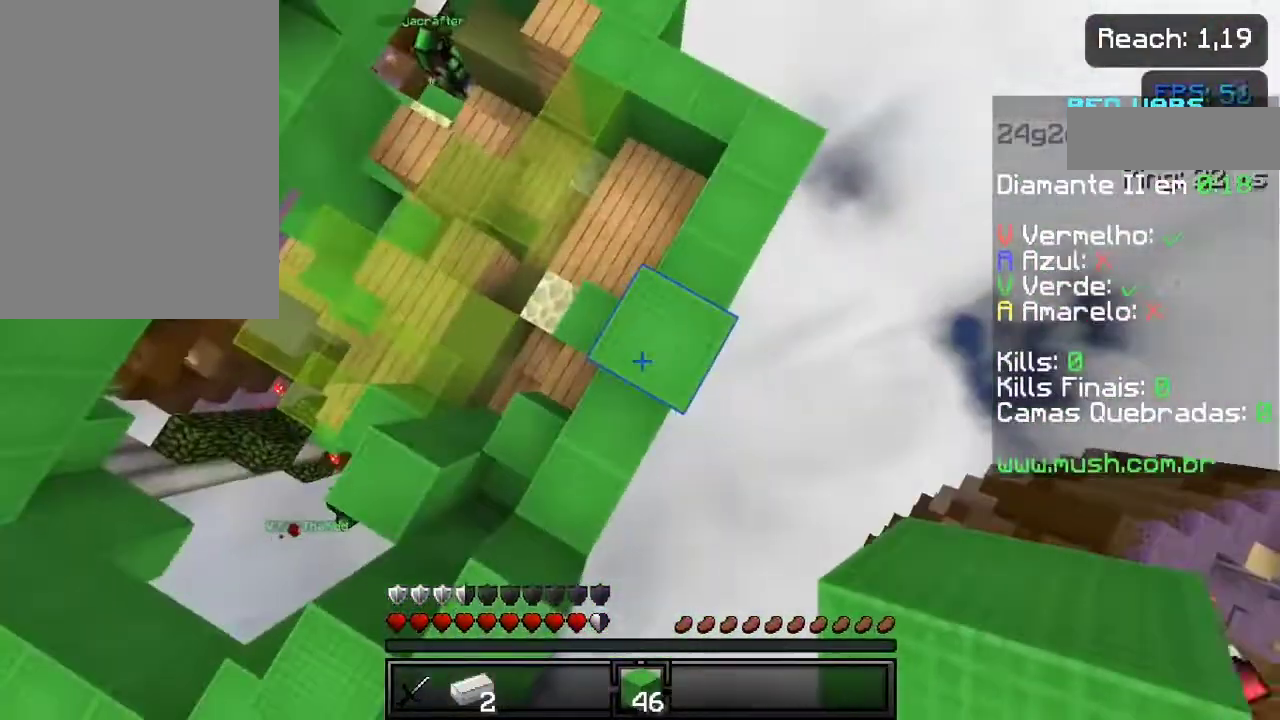
{"keys": [], "events": [[250, "s", "up"], [250, "space", "up"], [450, "d", "up"]]}
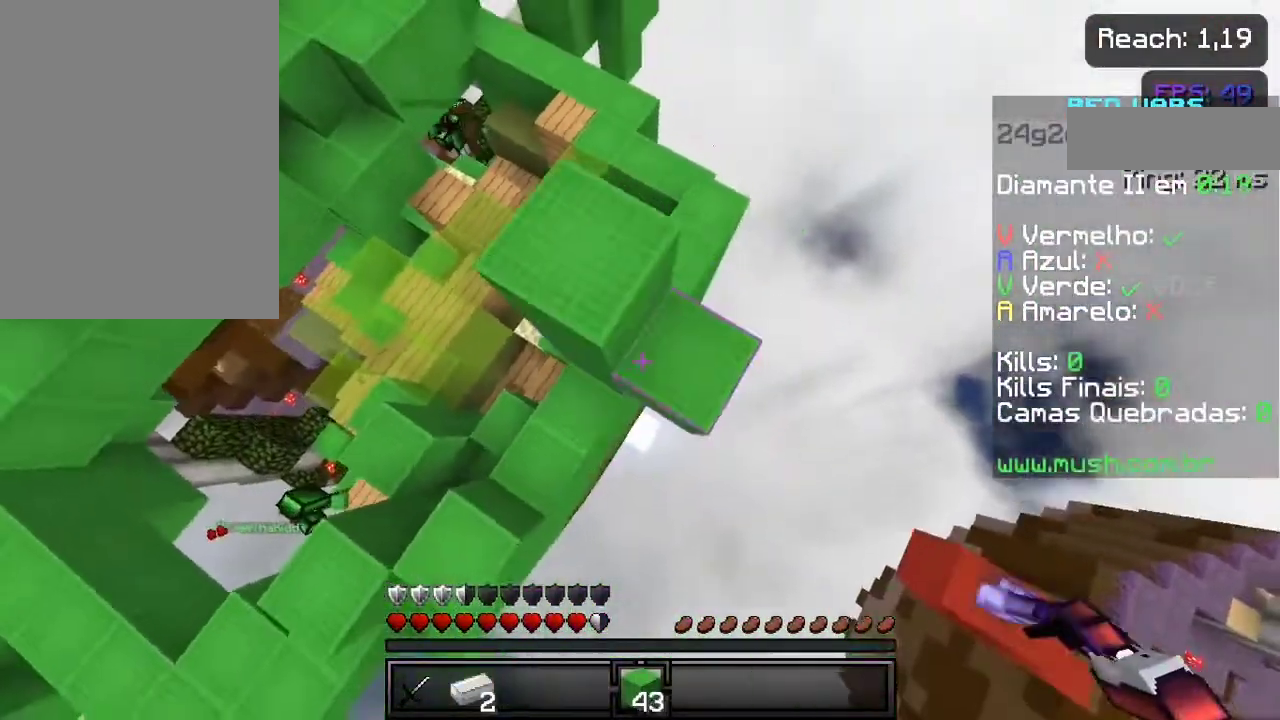
{"keys": ["a", "space"], "events": [[17, "w", "down"], [50, "space", "down"], [117, "d", "down"], [383, "d", "up"], [383, "w", "up"], [417, "a", "down"]]}
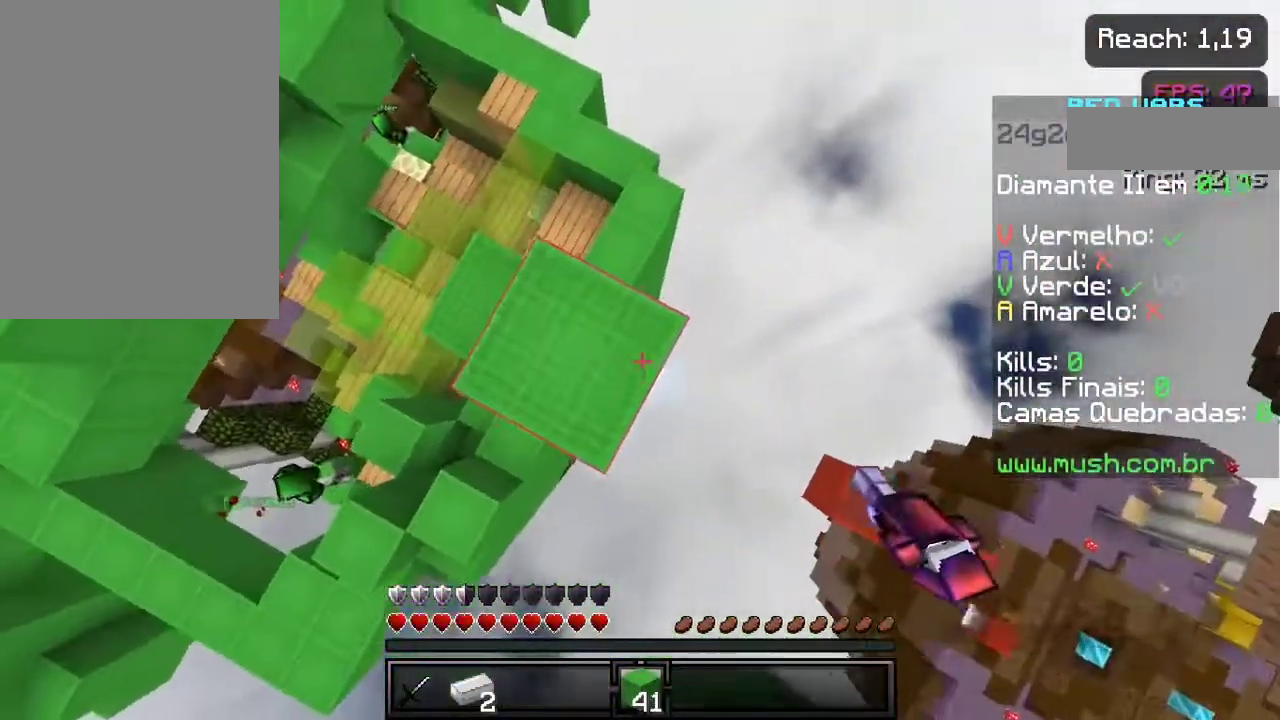
{"keys": [], "events": [[67, "space", "up"], [217, "s", "down"], [267, "a", "up"], [483, "s", "up"]]}
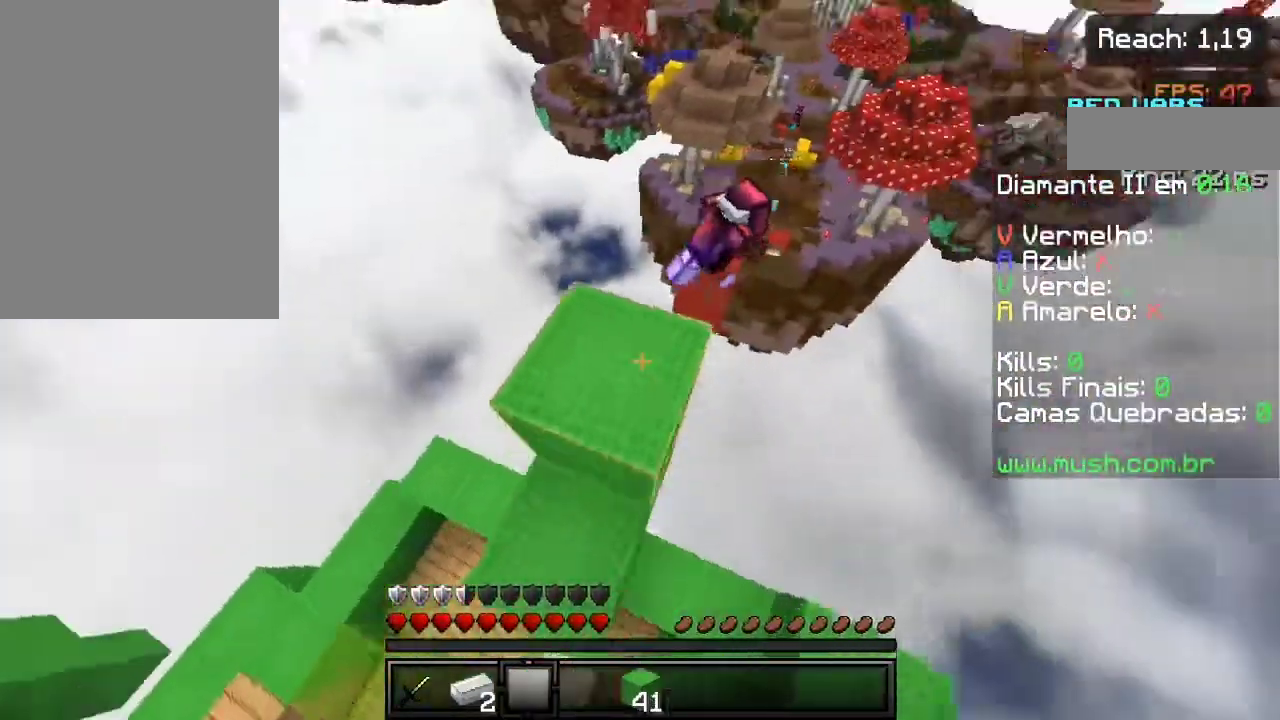
{"keys": ["a"], "events": [[267, "a", "down"]]}
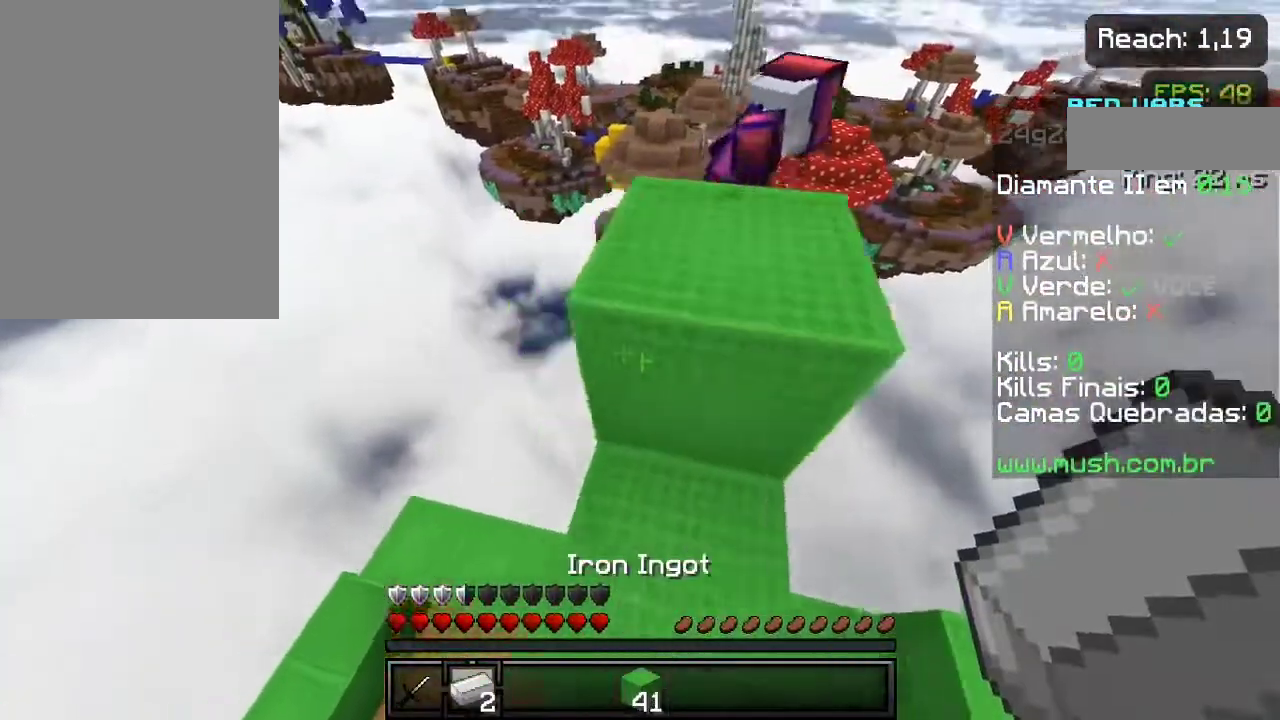
{"keys": ["a", "d", "w"], "events": [[17, "w", "down"], [67, "a", "up"], [117, "space", "down"], [217, "d", "down"], [400, "space", "up"], [483, "a", "down"]]}
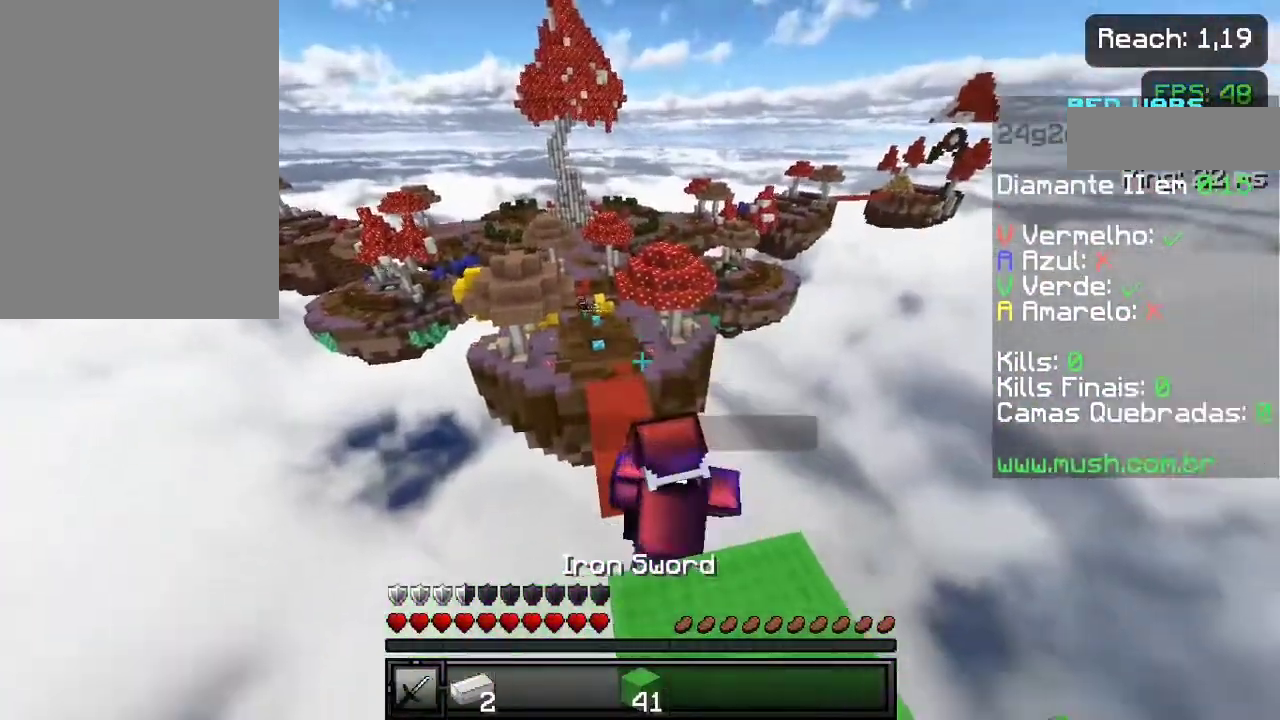
{"keys": ["s"], "events": [[17, "d", "up"], [67, "a", "up"], [150, "w", "up"], [400, "s", "down"]]}
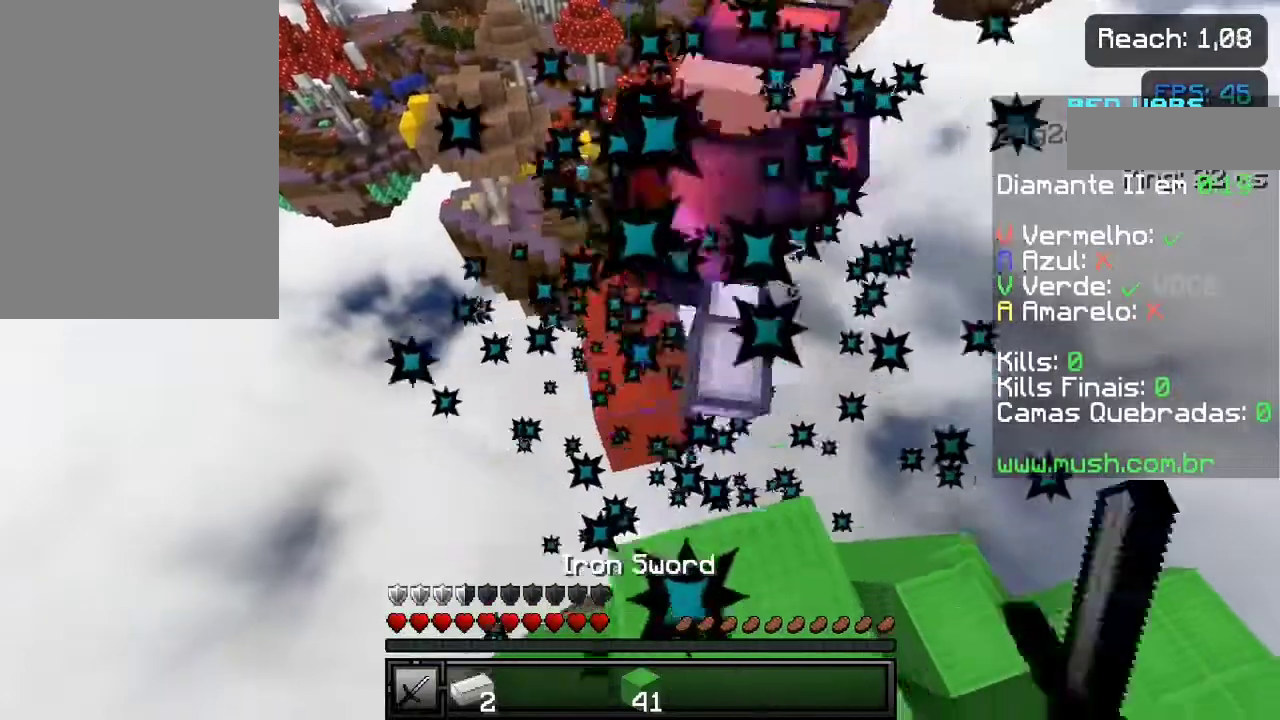
{"keys": [], "events": [[67, "s", "up"], [167, "w", "down"], [217, "w", "up"], [417, "s", "down"], [483, "s", "up"]]}
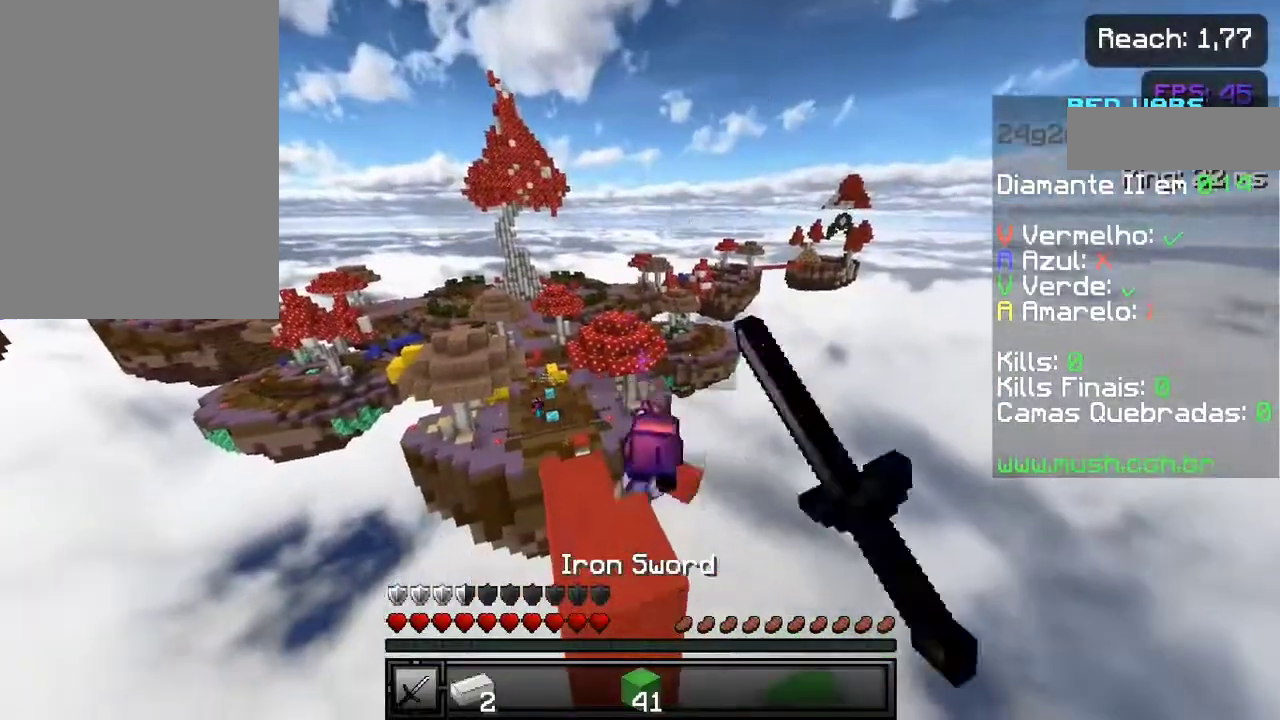
{"keys": [], "events": [[150, "w", "down"], [267, "w", "up"]]}
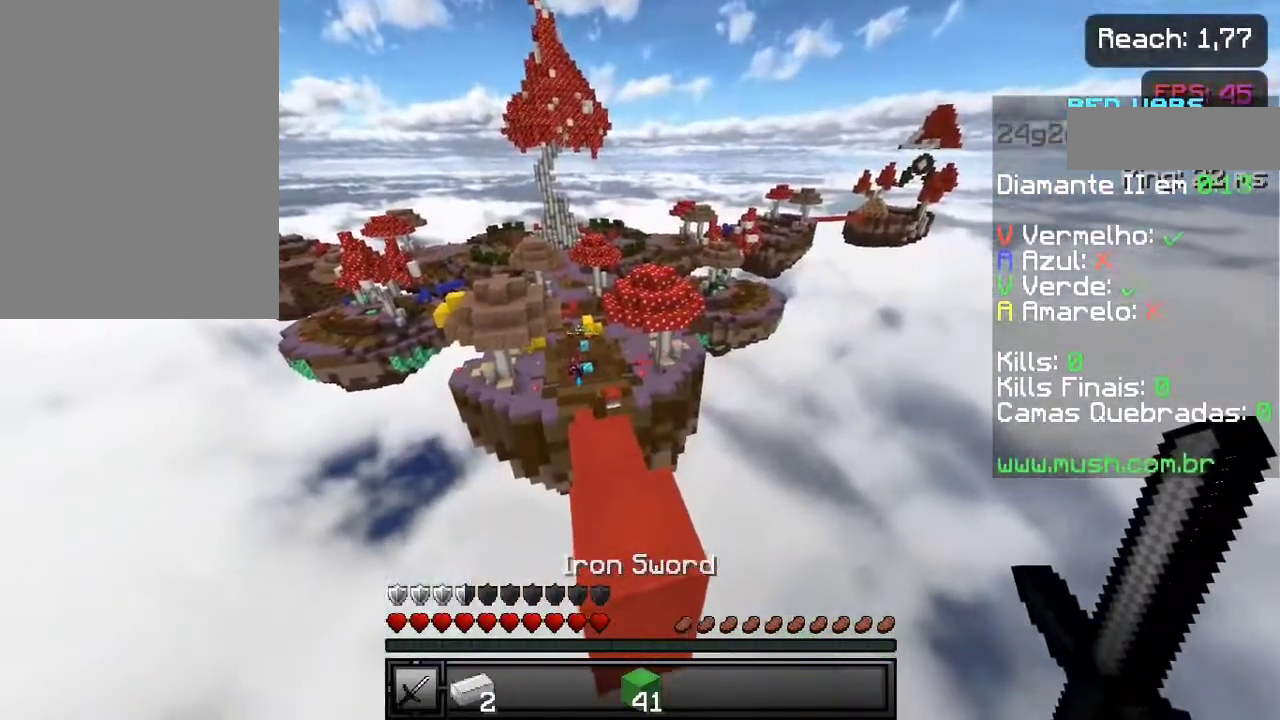
{"keys": [], "events": [[50, "d", "down"], [167, "d", "up"], [267, "s", "down"], [350, "s", "up"]]}